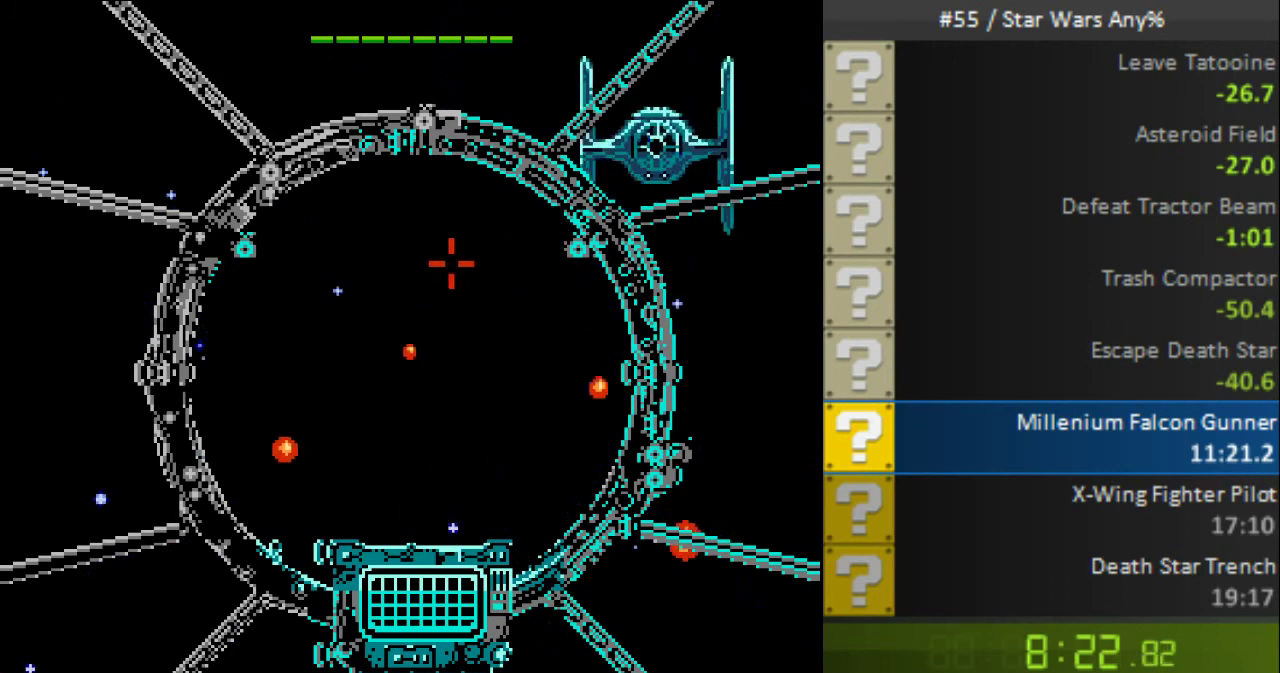
Gameplay with a controller (Nintendo layout); each line is a JSON object with the inputs held at the frame after it. "events" lists button and stick changes between this image and that frame as [ms after this image, input, new state], when the widget could be followed in between. Not read: L1 L3 R3 right_stick.
{"buttons": [], "events": [[120, "DPAD_LEFT", "up"], [160, "B", "down"], [240, "B", "up"], [320, "B", "down"], [400, "DPAD_LEFT", "down"], [480, "DPAD_LEFT", "up"], [520, "B", "up"]]}
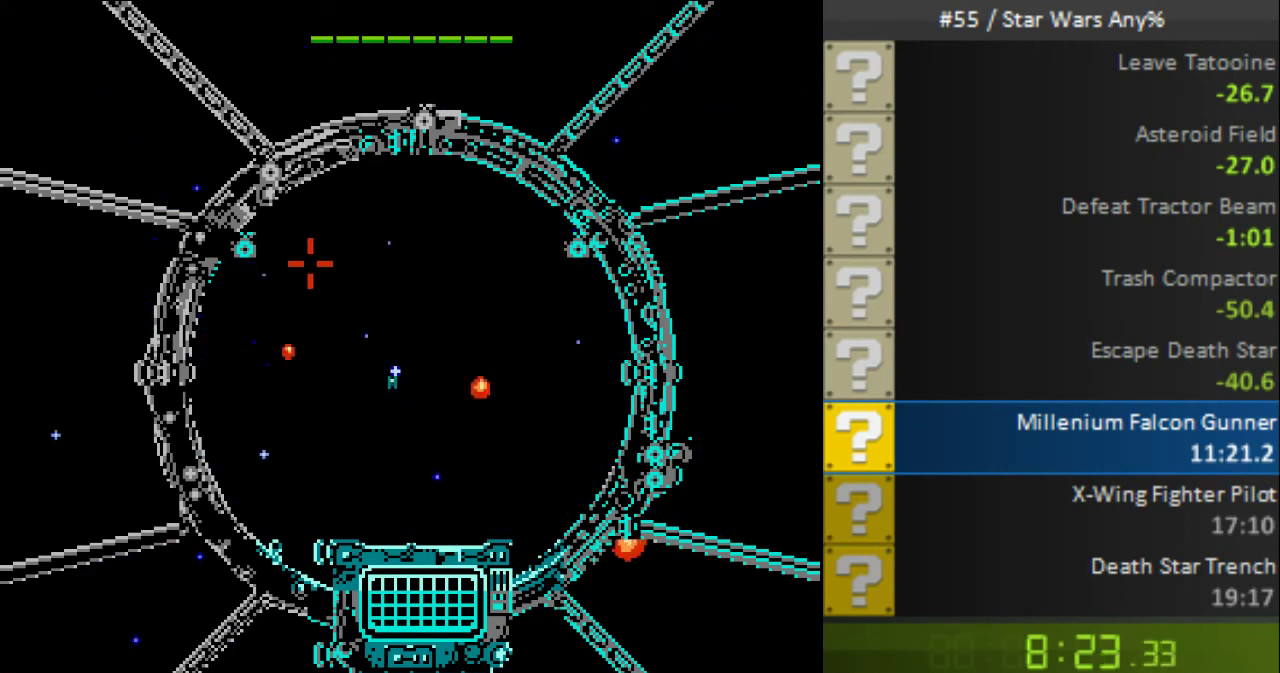
{"buttons": ["B"], "events": [[80, "B", "down"]]}
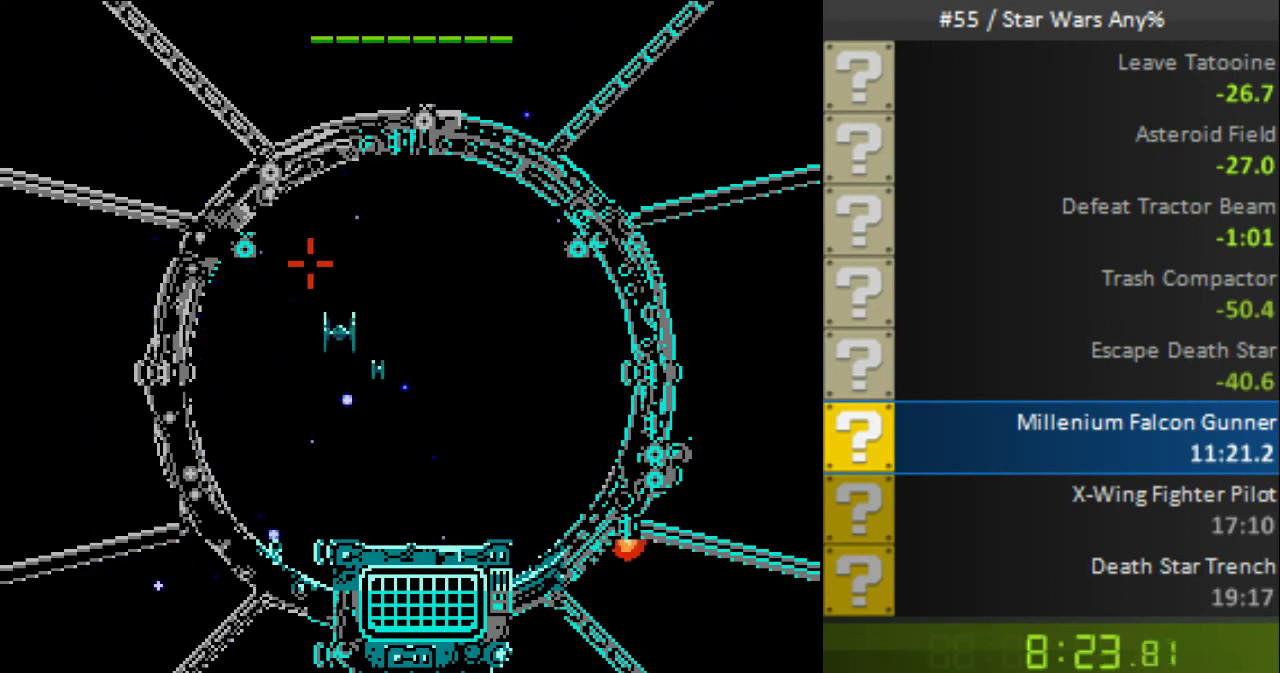
{"buttons": ["B"], "events": [[360, "DPAD_LEFT", "down"], [440, "DPAD_LEFT", "up"]]}
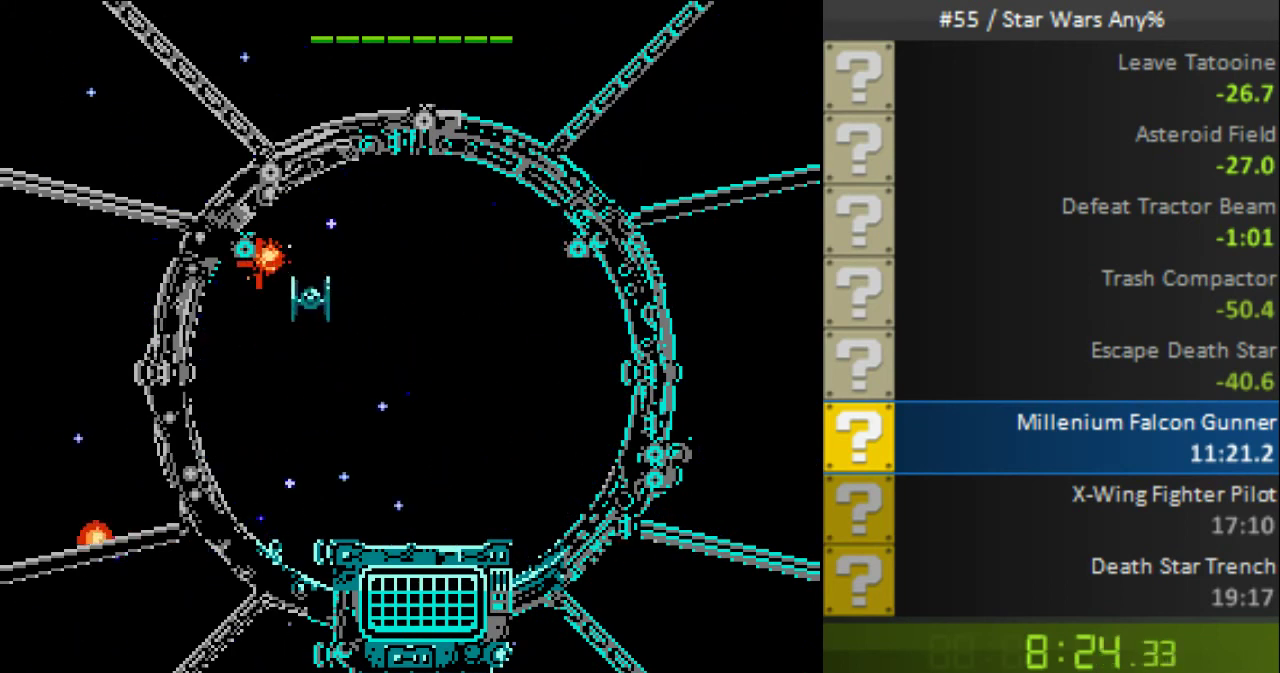
{"buttons": [], "events": [[360, "DPAD_RIGHT", "down"], [480, "B", "up"], [480, "DPAD_RIGHT", "up"]]}
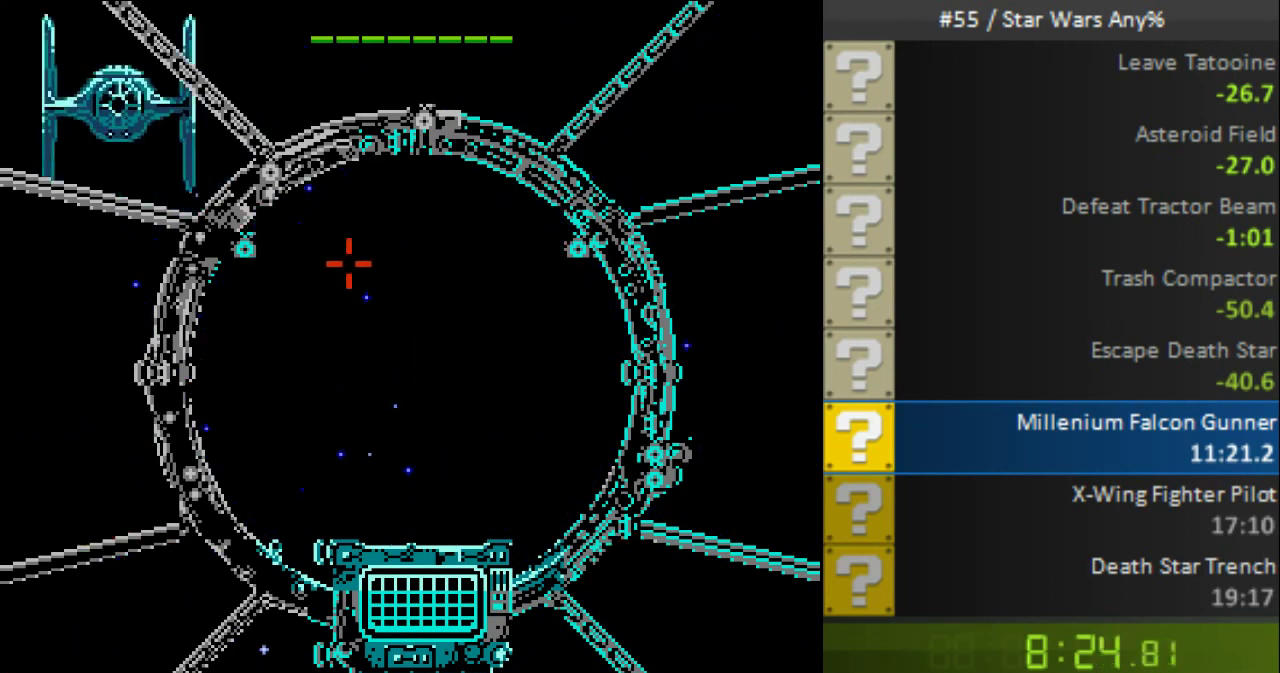
{"buttons": ["B"], "events": [[80, "B", "down"], [80, "DPAD_RIGHT", "down"], [240, "DPAD_RIGHT", "up"], [360, "B", "up"], [360, "DPAD_RIGHT", "down"], [440, "B", "down"], [480, "DPAD_RIGHT", "up"]]}